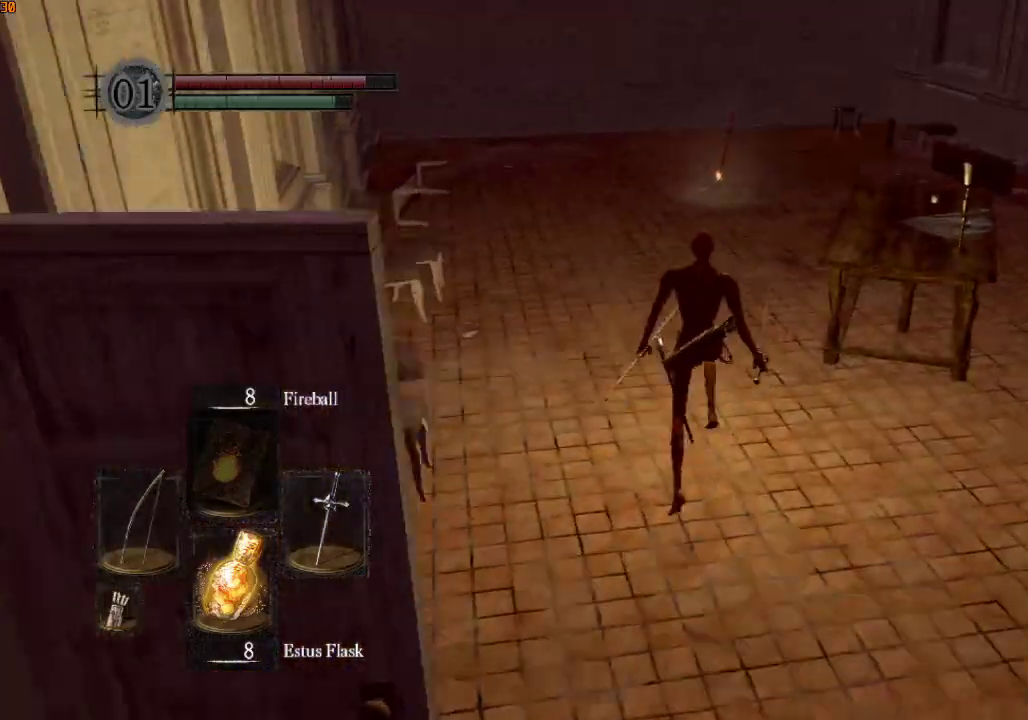
Gameplay with a controller (PlayStation layout); each line is a JSON object with the inputs held at the frame after it. "events" lists button and stick changes between this image and that frame as [ms after this image, input, new state], when the widget could be followed in between.
{"buttons": ["R1"], "left_stick": "up", "right_stick": "down", "events": [[67, "right_stick", "down-left"], [200, "right_stick", "down"]]}
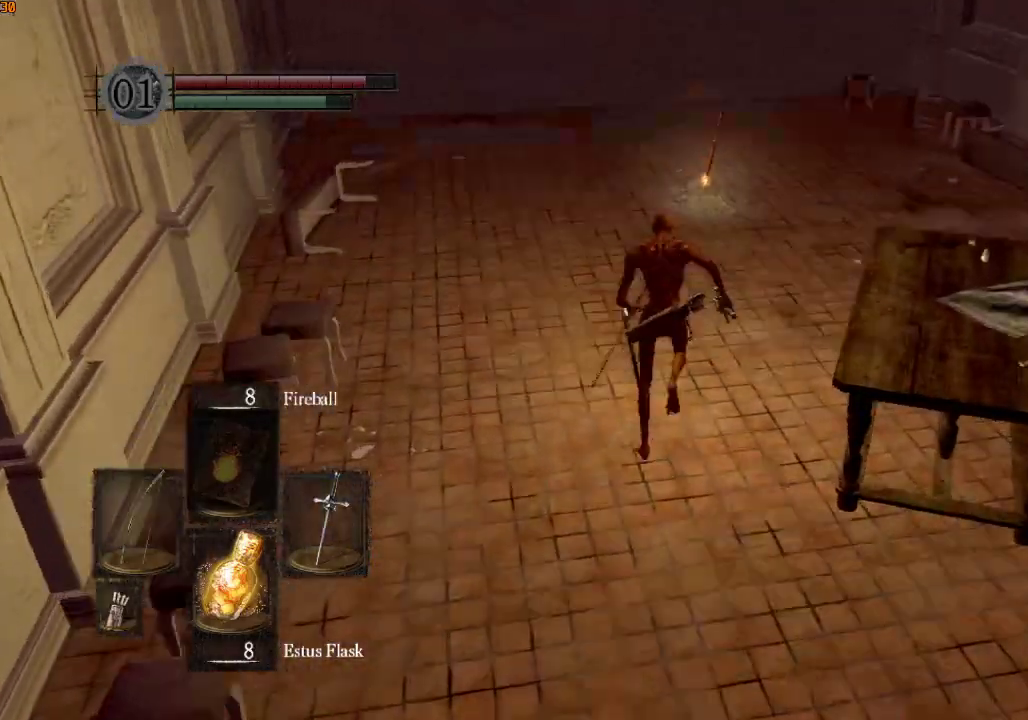
{"buttons": ["R1"], "left_stick": "up", "right_stick": "center", "events": [[367, "right_stick", "center"]]}
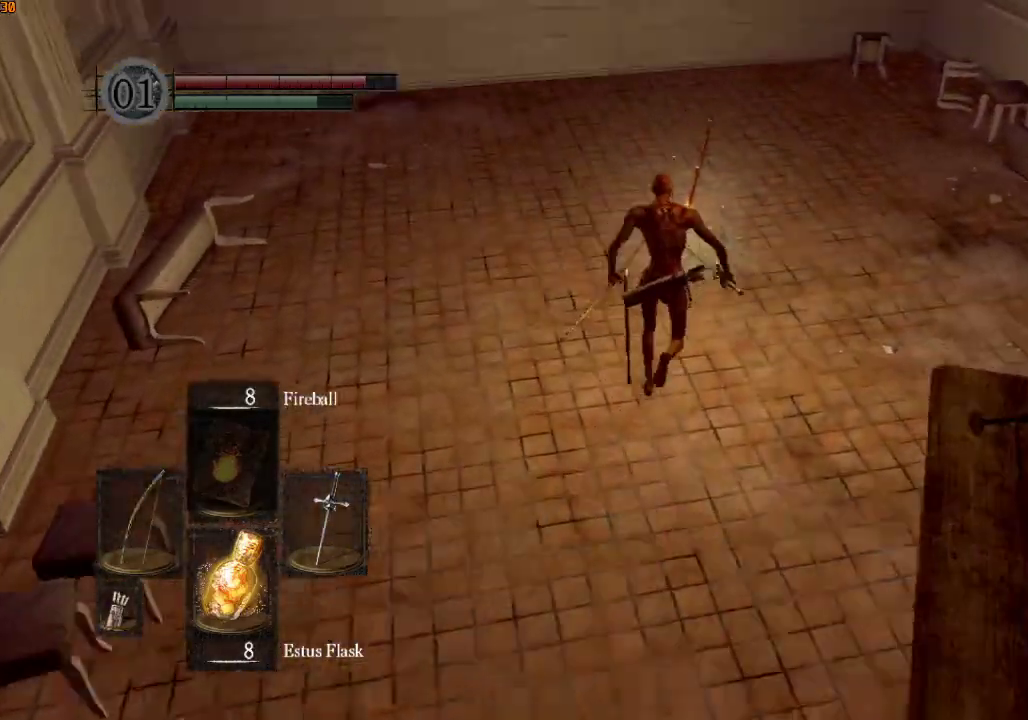
{"buttons": [], "left_stick": "center", "right_stick": "center", "events": [[67, "CROSS", "down"], [67, "R1", "up"], [100, "left_stick", "center"], [133, "CROSS", "up"], [200, "CROSS", "down"], [267, "CROSS", "up"], [333, "CROSS", "down"], [433, "CROSS", "up"]]}
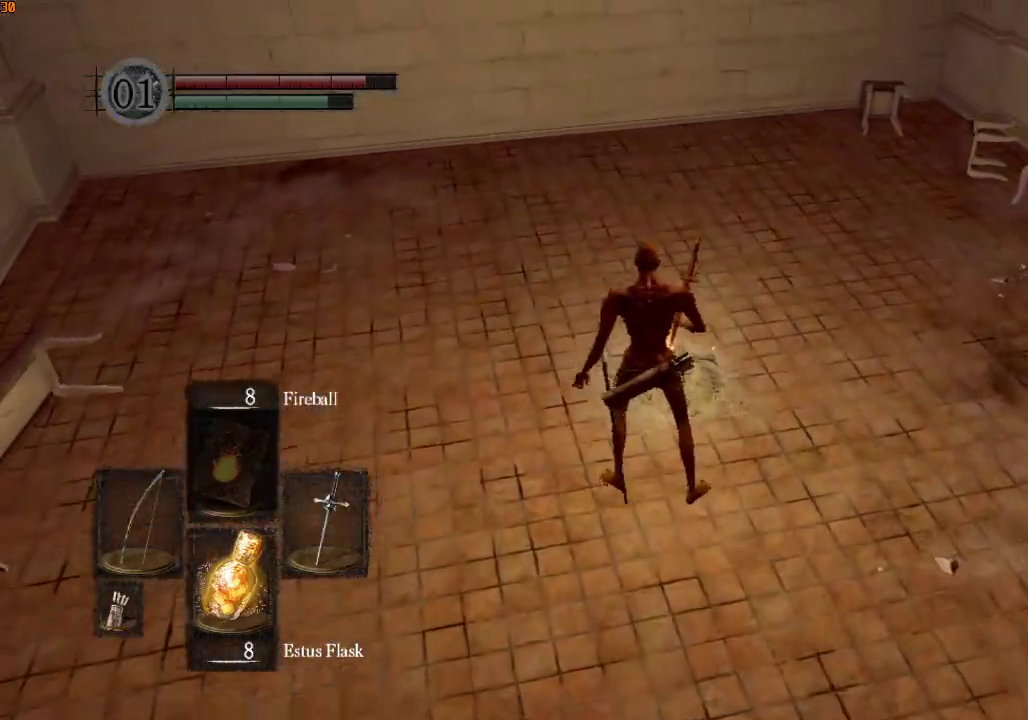
{"buttons": [], "left_stick": "center", "right_stick": "center", "events": []}
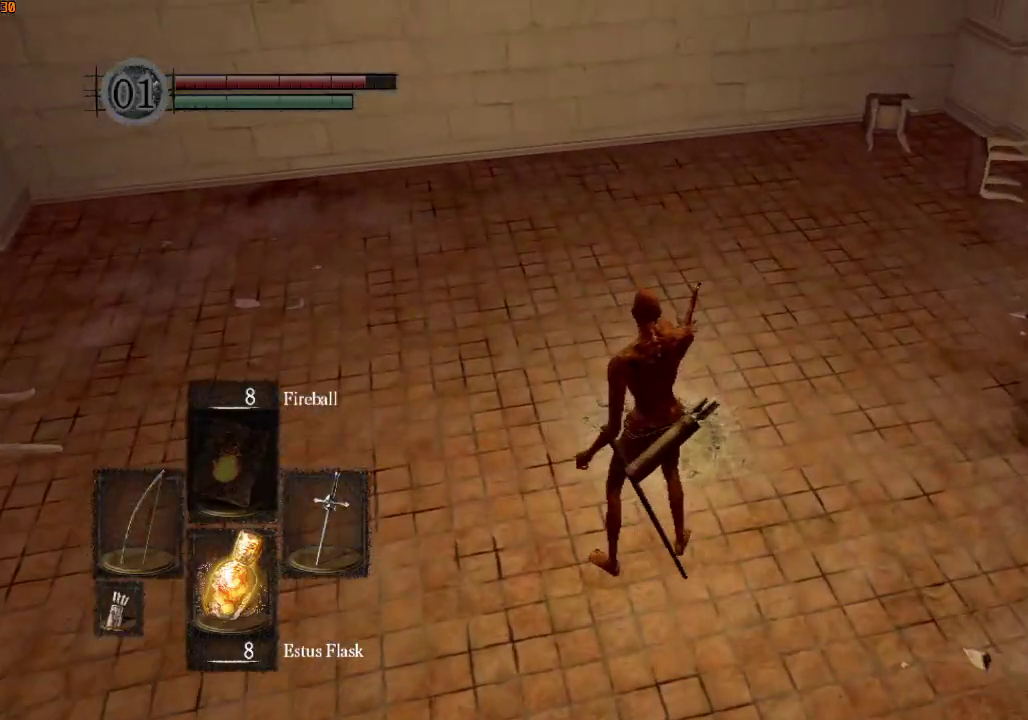
{"buttons": [], "left_stick": "center", "right_stick": "center", "events": []}
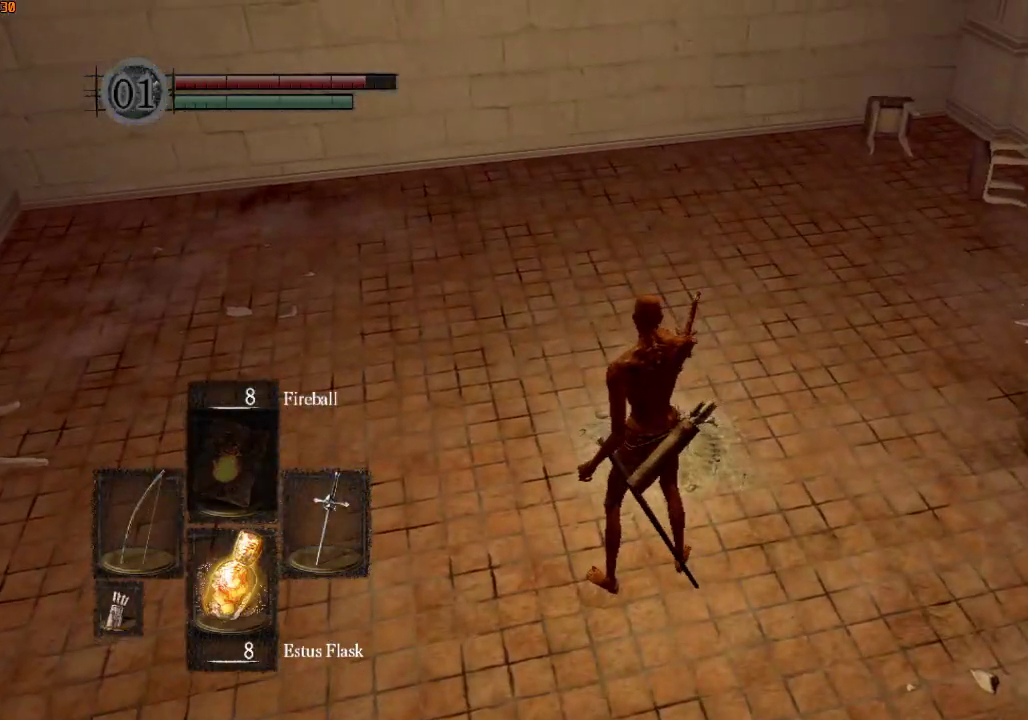
{"buttons": [], "left_stick": "center", "right_stick": "center", "events": []}
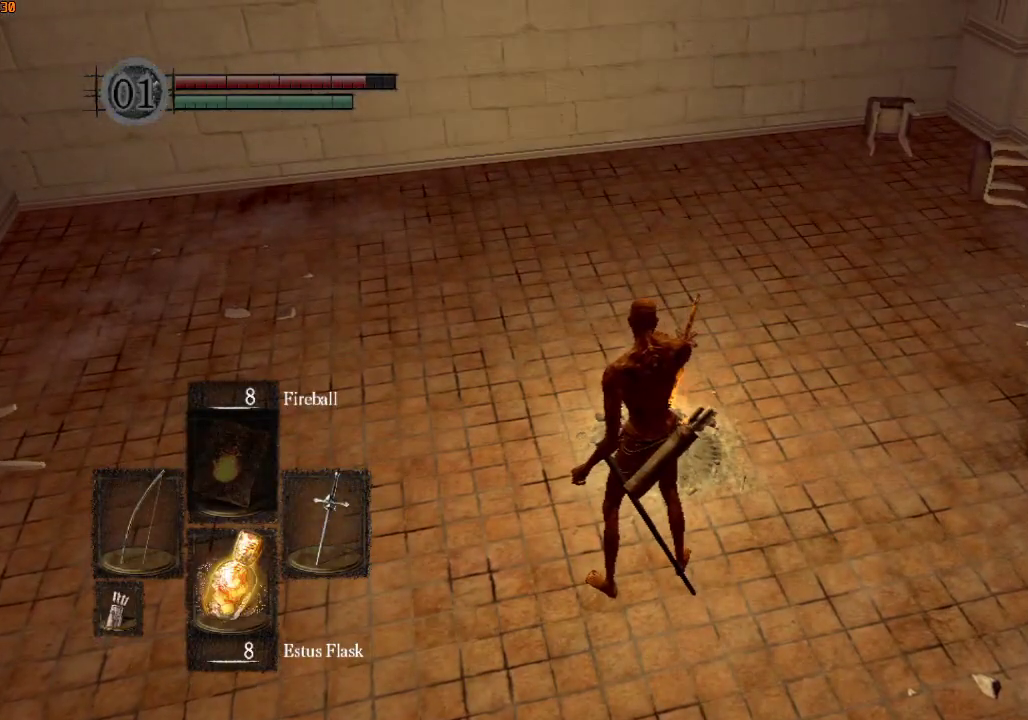
{"buttons": [], "left_stick": "center", "right_stick": "down-right", "events": [[267, "right_stick", "down-right"]]}
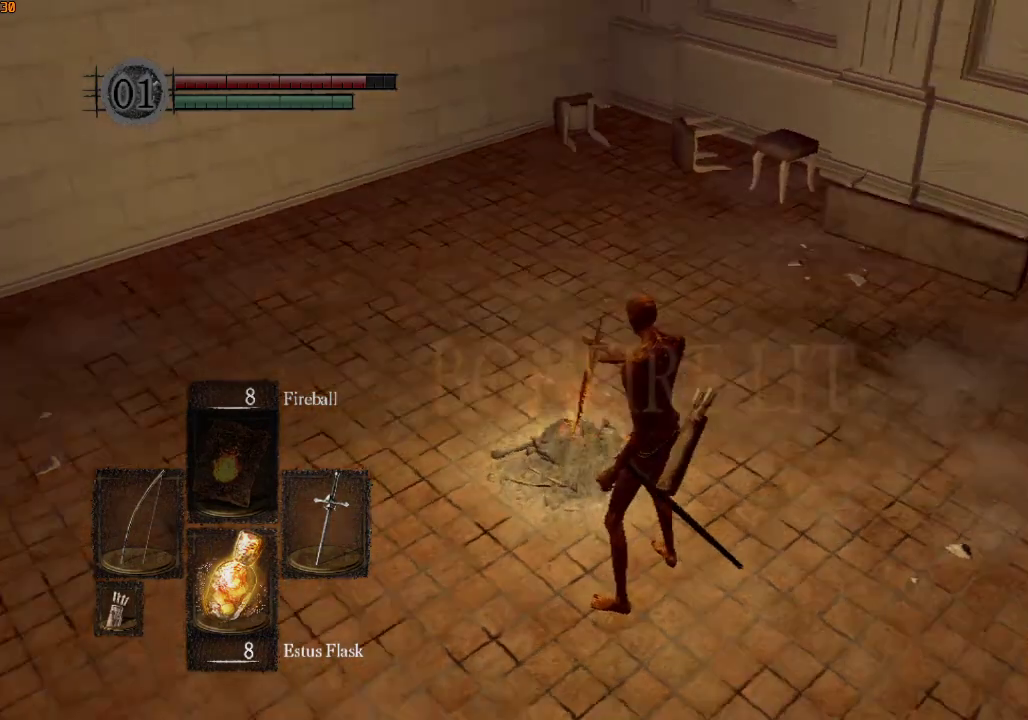
{"buttons": [], "left_stick": "center", "right_stick": "center", "events": [[200, "right_stick", "center"]]}
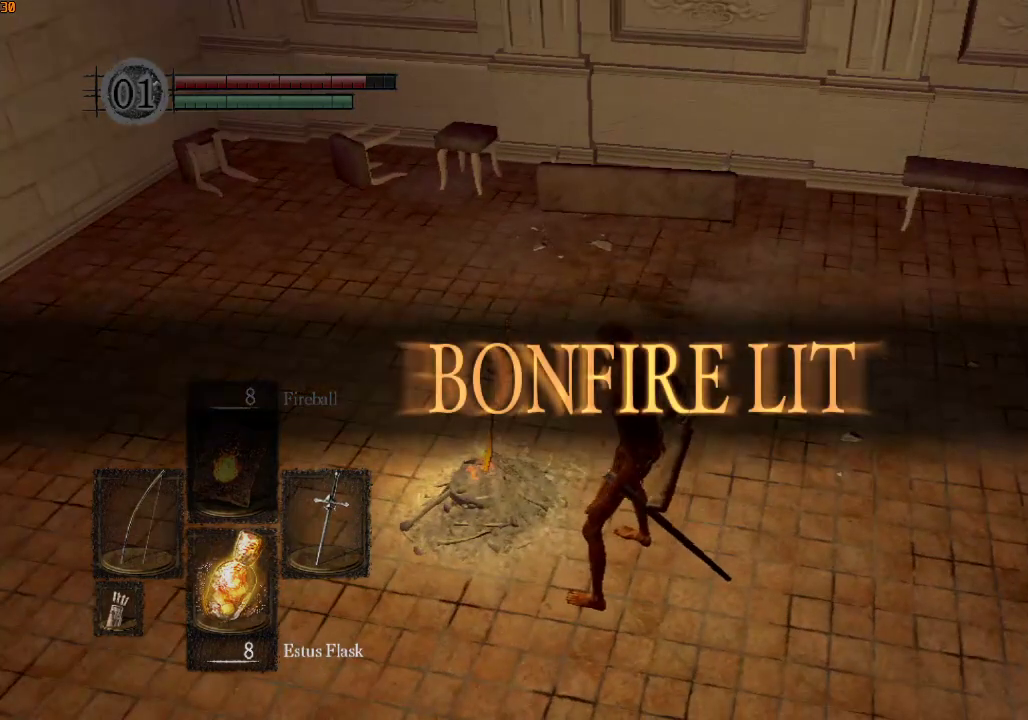
{"buttons": ["CROSS"], "left_stick": "center", "right_stick": "center", "events": [[100, "CROSS", "down"], [200, "CROSS", "up"], [300, "CROSS", "down"], [400, "CROSS", "up"], [467, "CROSS", "down"]]}
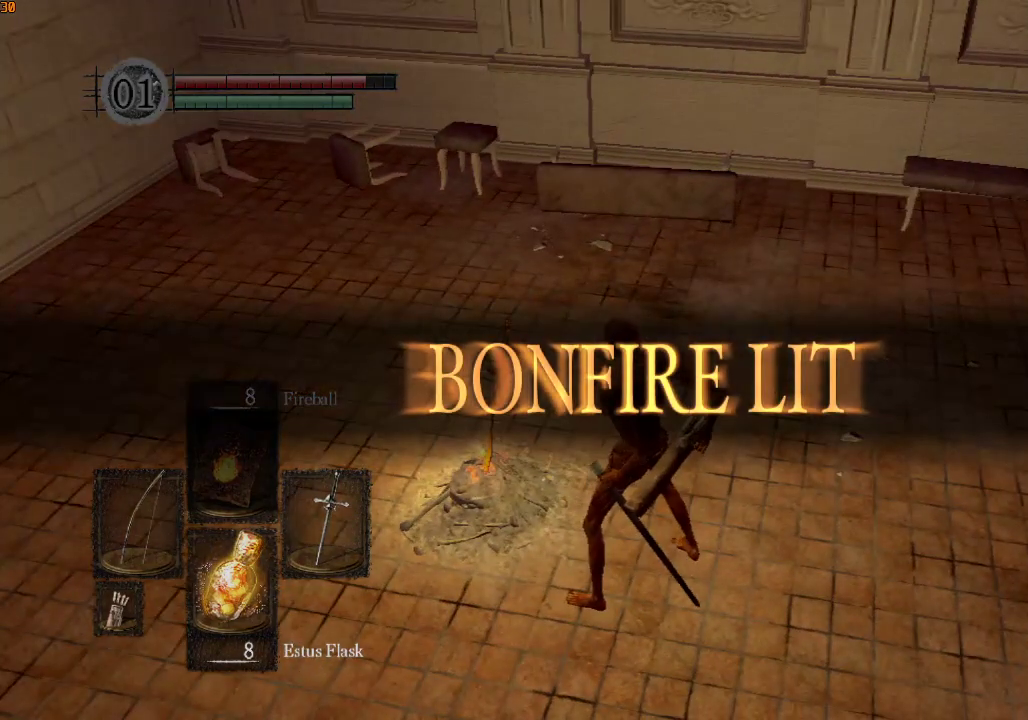
{"buttons": [], "left_stick": "center", "right_stick": "center", "events": [[100, "CROSS", "up"]]}
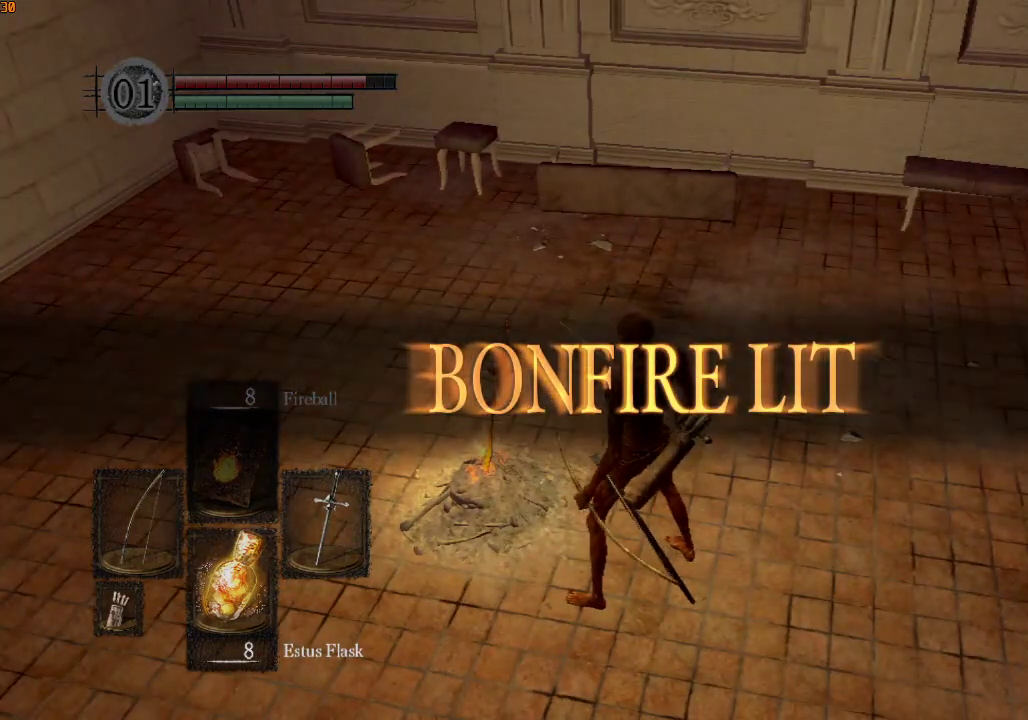
{"buttons": ["DPAD_DOWN"], "left_stick": "center", "right_stick": "center", "events": [[33, "CROSS", "down"], [233, "CROSS", "up"], [467, "DPAD_DOWN", "down"]]}
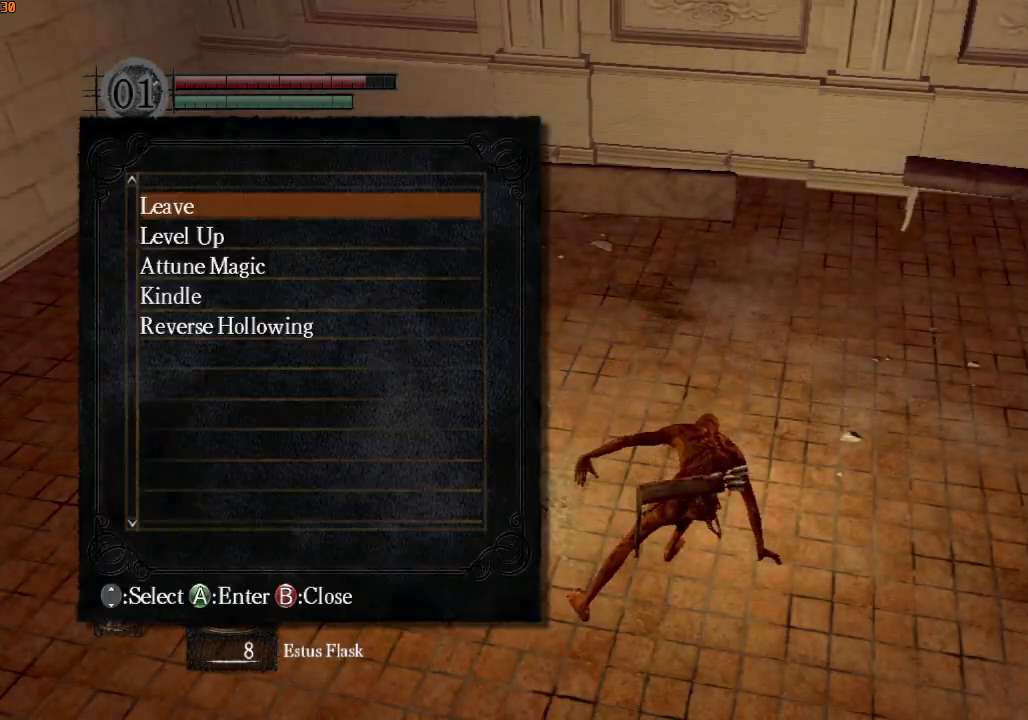
{"buttons": ["DPAD_RIGHT"], "left_stick": "center", "right_stick": "center", "events": [[33, "DPAD_DOWN", "up"], [67, "CROSS", "down"], [167, "CROSS", "up"], [167, "DPAD_DOWN", "down"], [233, "DPAD_DOWN", "up"], [300, "DPAD_DOWN", "down"], [367, "DPAD_DOWN", "up"], [467, "DPAD_RIGHT", "down"]]}
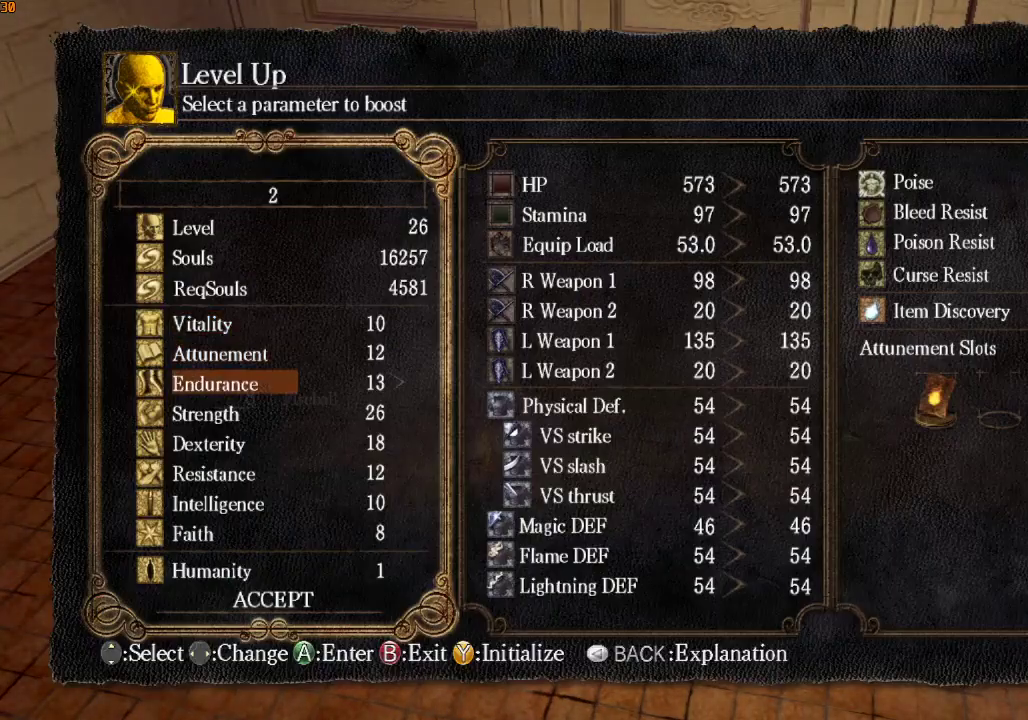
{"buttons": ["CROSS"], "left_stick": "center", "right_stick": "center", "events": [[33, "DPAD_RIGHT", "up"], [67, "DPAD_RIGHT", "down"], [133, "DPAD_RIGHT", "up"], [200, "DPAD_RIGHT", "down"], [267, "DPAD_RIGHT", "up"], [300, "DPAD_RIGHT", "down"], [400, "DPAD_RIGHT", "up"], [467, "CROSS", "down"]]}
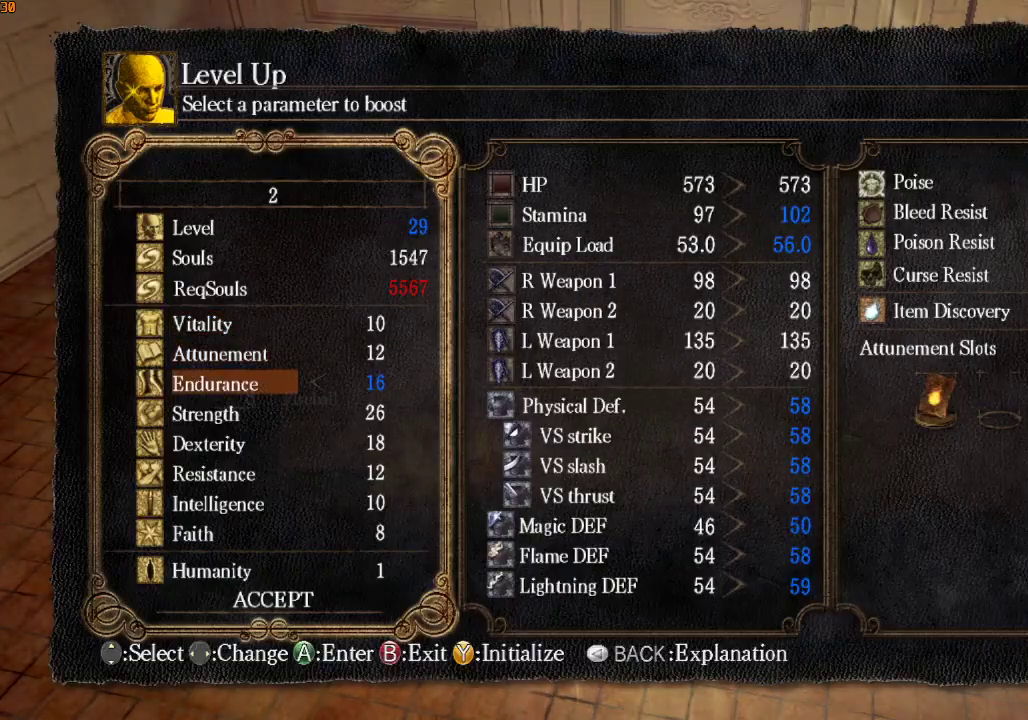
{"buttons": [], "left_stick": "center", "right_stick": "center", "events": [[67, "CROSS", "up"], [133, "DPAD_LEFT", "down"], [167, "CROSS", "down"], [200, "DPAD_LEFT", "up"], [400, "CROSS", "up"]]}
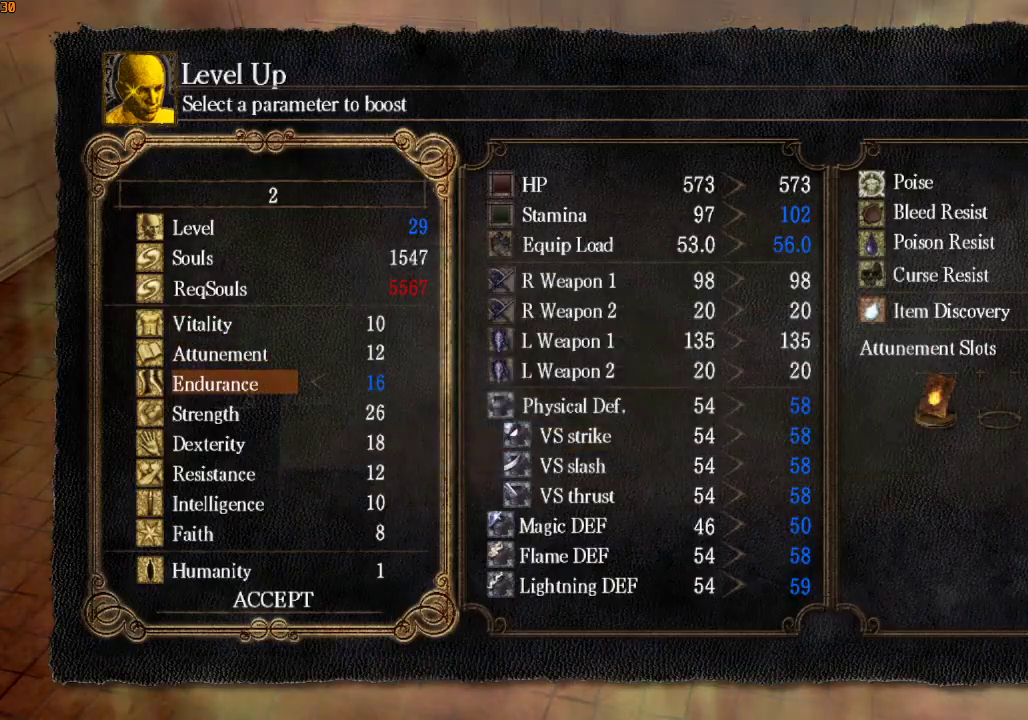
{"buttons": [], "left_stick": "center", "right_stick": "center", "events": []}
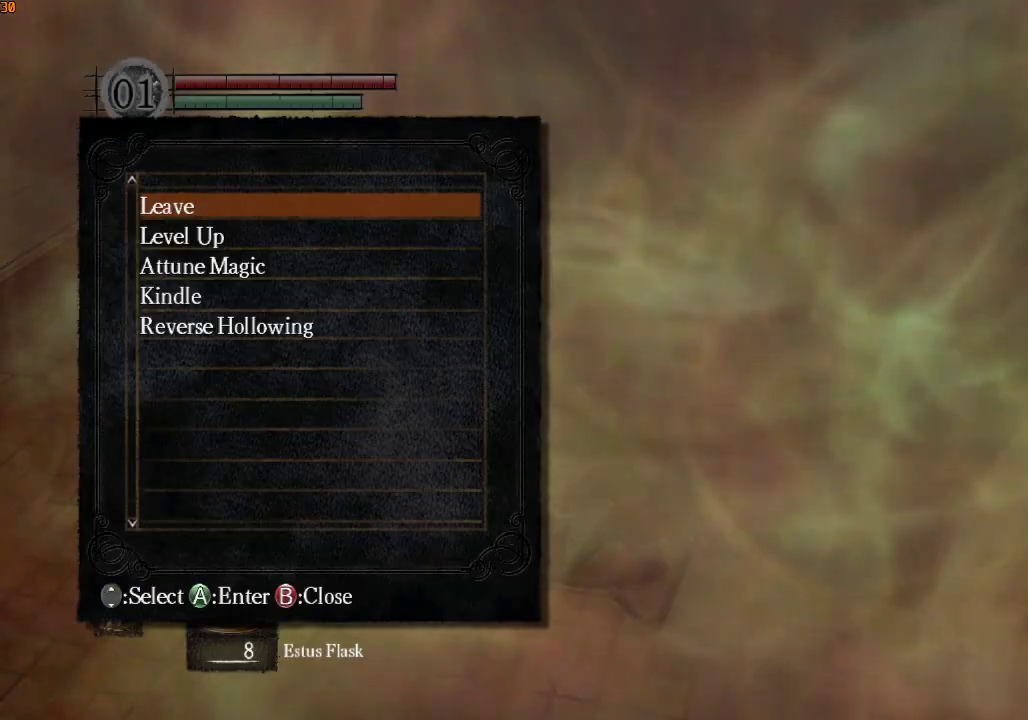
{"buttons": ["R1"], "left_stick": "up-right", "right_stick": "right", "events": [[167, "left_stick", "up-right"], [267, "R1", "down"], [267, "right_stick", "right"]]}
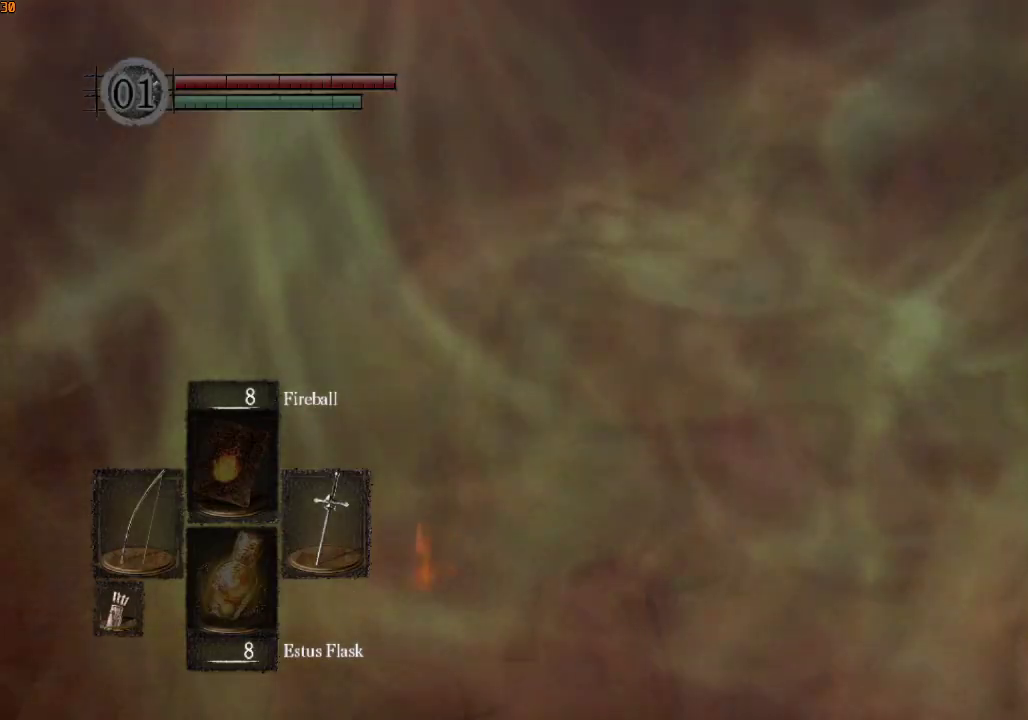
{"buttons": ["R1"], "left_stick": "up-right", "right_stick": "center", "events": [[367, "right_stick", "center"]]}
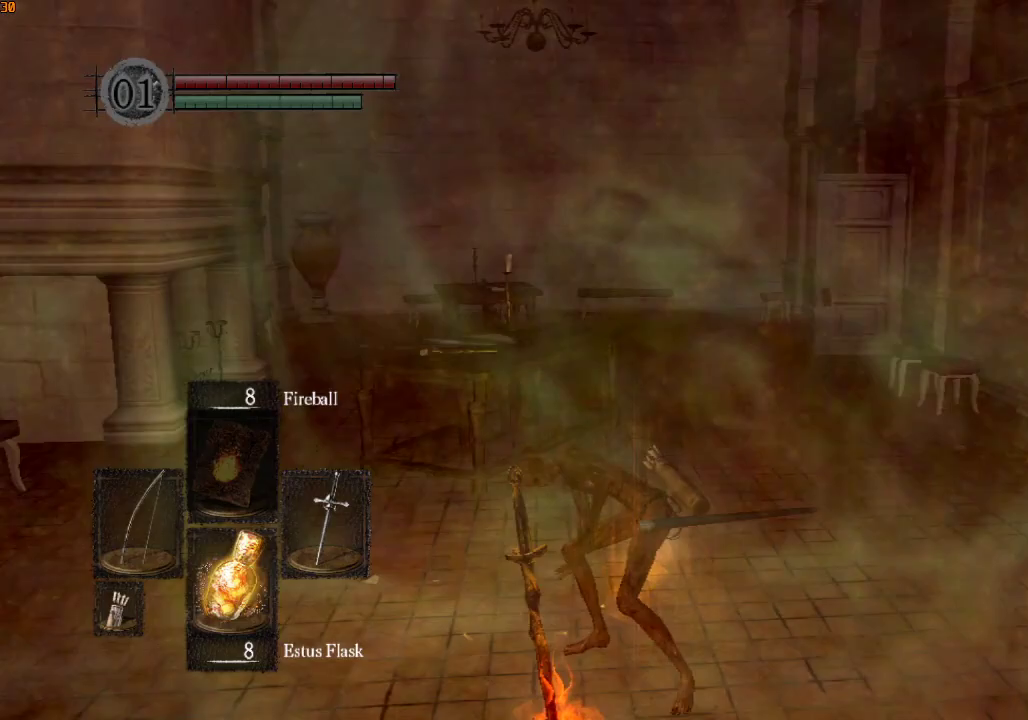
{"buttons": ["L1", "L2", "R1"], "left_stick": "up-right", "right_stick": "center", "events": [[67, "L1", "down"], [67, "L2", "down"], [100, "right_stick", "up-right"], [167, "right_stick", "center"], [200, "L1", "up"], [200, "L2", "up"], [267, "L1", "down"], [267, "L2", "down"], [333, "right_stick", "down"], [367, "L1", "up"], [400, "L2", "up"], [433, "L2", "down"], [433, "right_stick", "center"], [467, "L1", "down"]]}
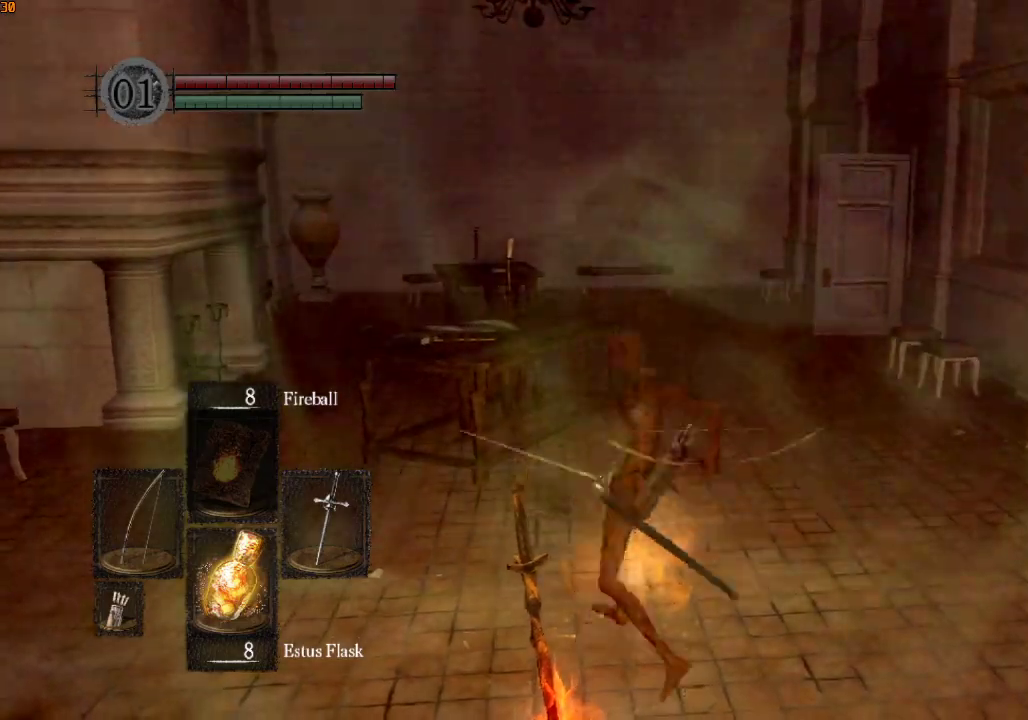
{"buttons": ["R1"], "left_stick": "up-right", "right_stick": "up", "events": [[33, "right_stick", "down"], [67, "L1", "up"], [67, "L2", "up"], [133, "L1", "down"], [133, "L2", "down"], [167, "right_stick", "center"], [233, "L1", "up"], [233, "L2", "up"], [300, "L1", "down"], [300, "L2", "down"], [400, "L1", "up"], [400, "L2", "up"], [467, "right_stick", "up"]]}
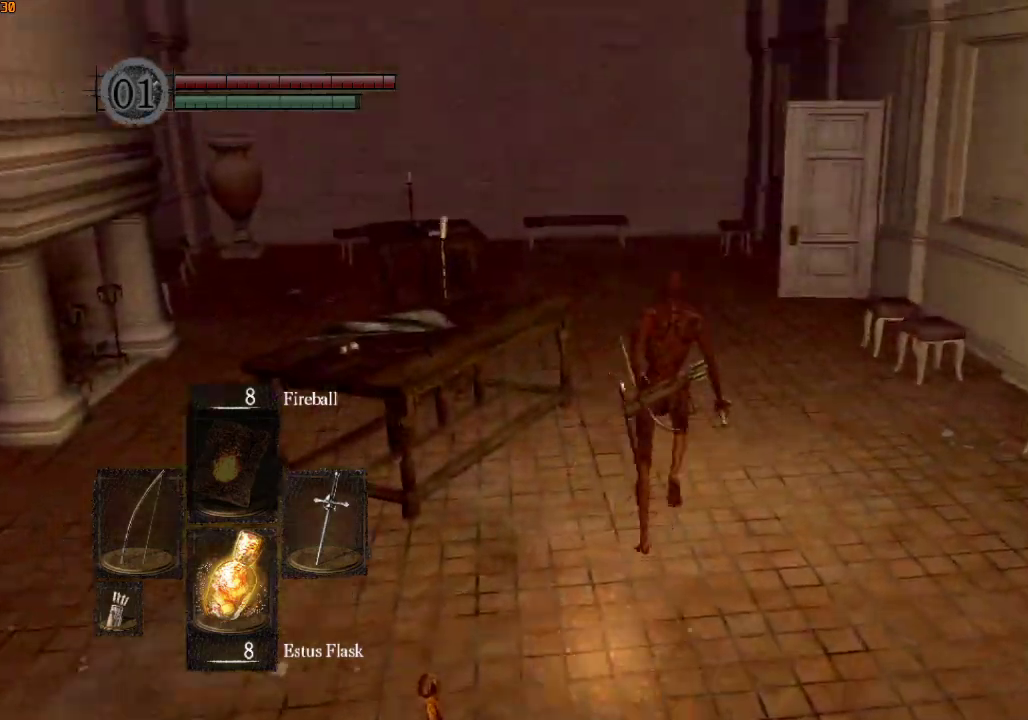
{"buttons": ["R1"], "left_stick": "up-right", "right_stick": "down-right", "events": [[133, "right_stick", "center"], [467, "right_stick", "down-right"]]}
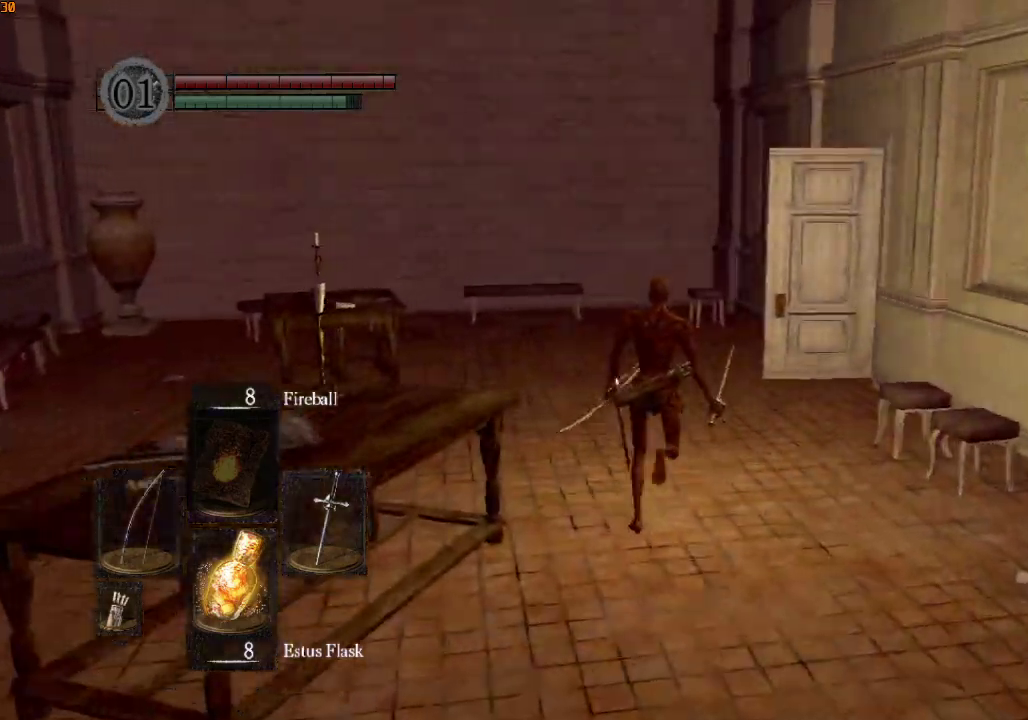
{"buttons": ["R1"], "left_stick": "up-right", "right_stick": "down-right", "events": []}
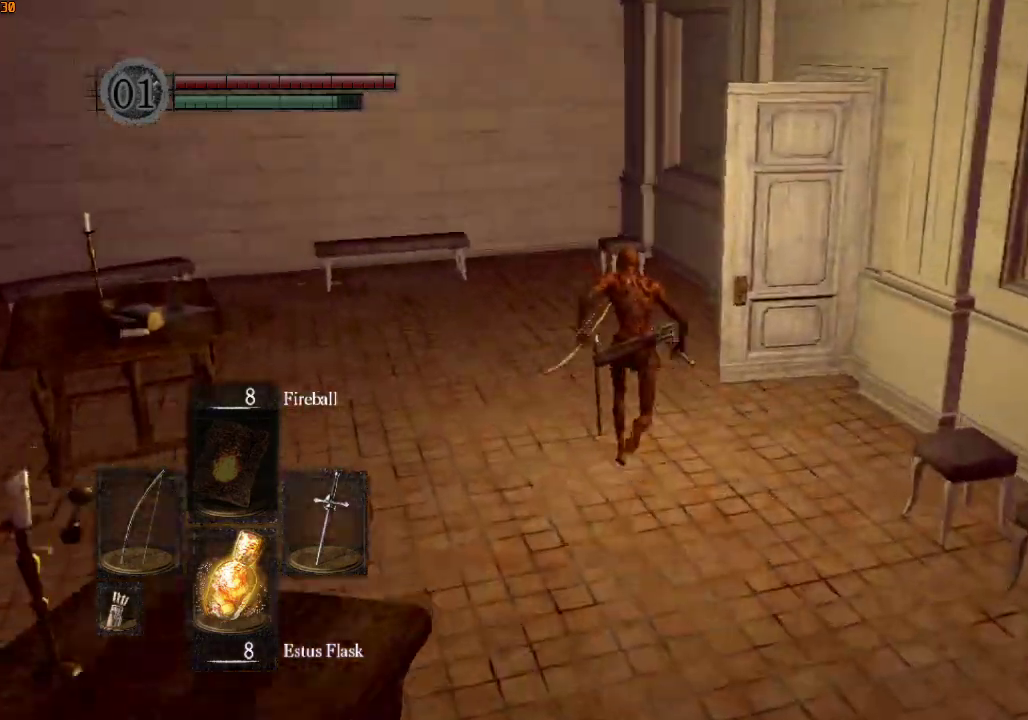
{"buttons": ["R1"], "left_stick": "up-right", "right_stick": "center", "events": [[467, "right_stick", "center"]]}
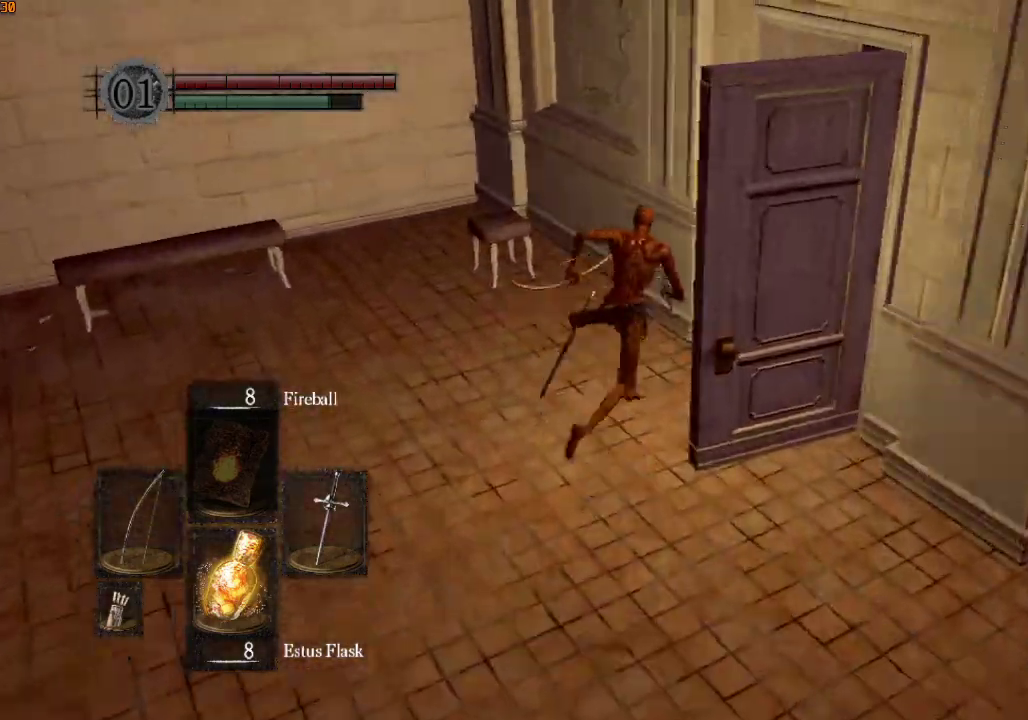
{"buttons": ["R1"], "left_stick": "up-right", "right_stick": "down-left", "events": [[333, "right_stick", "down-left"]]}
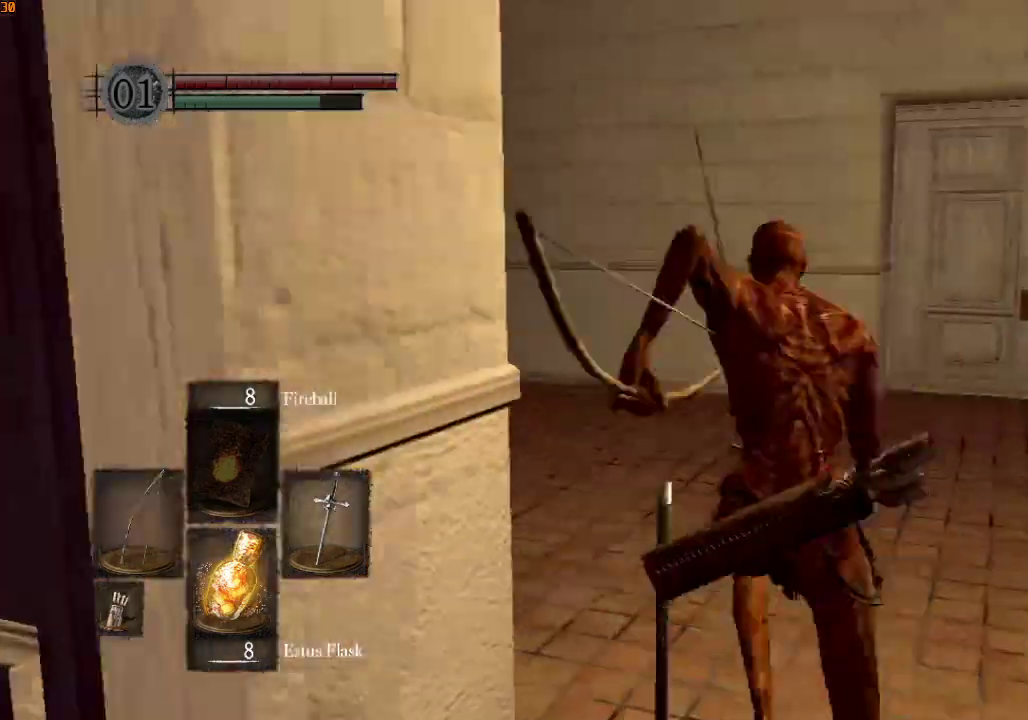
{"buttons": ["R1"], "left_stick": "up-right", "right_stick": "down-left", "events": []}
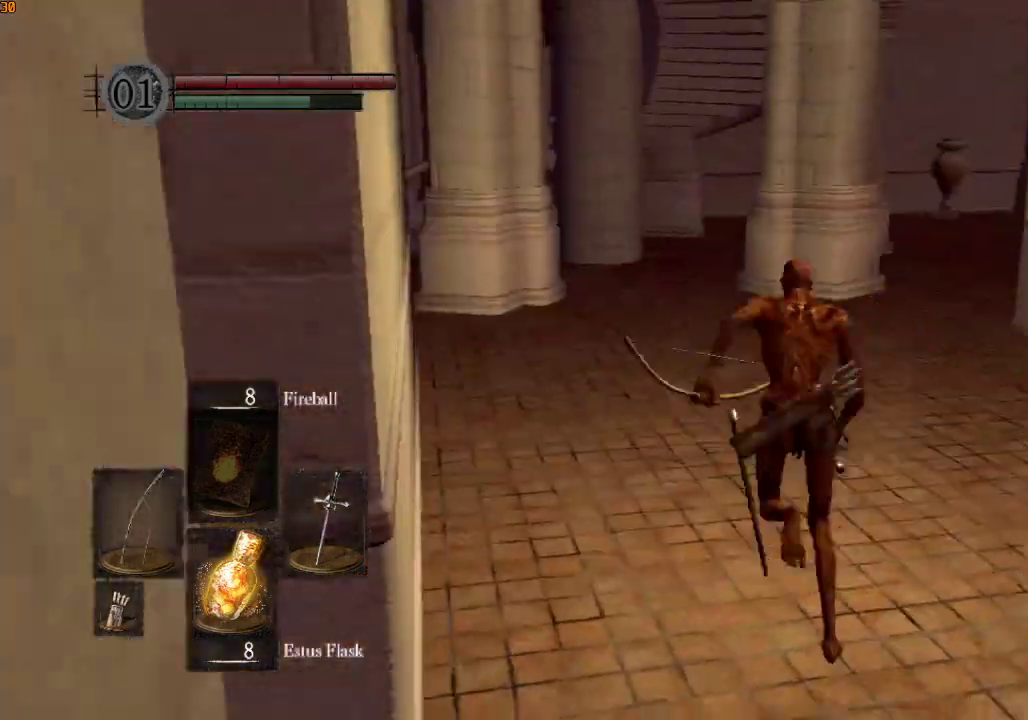
{"buttons": ["R1"], "left_stick": "up-right", "right_stick": "down", "events": [[133, "right_stick", "down"]]}
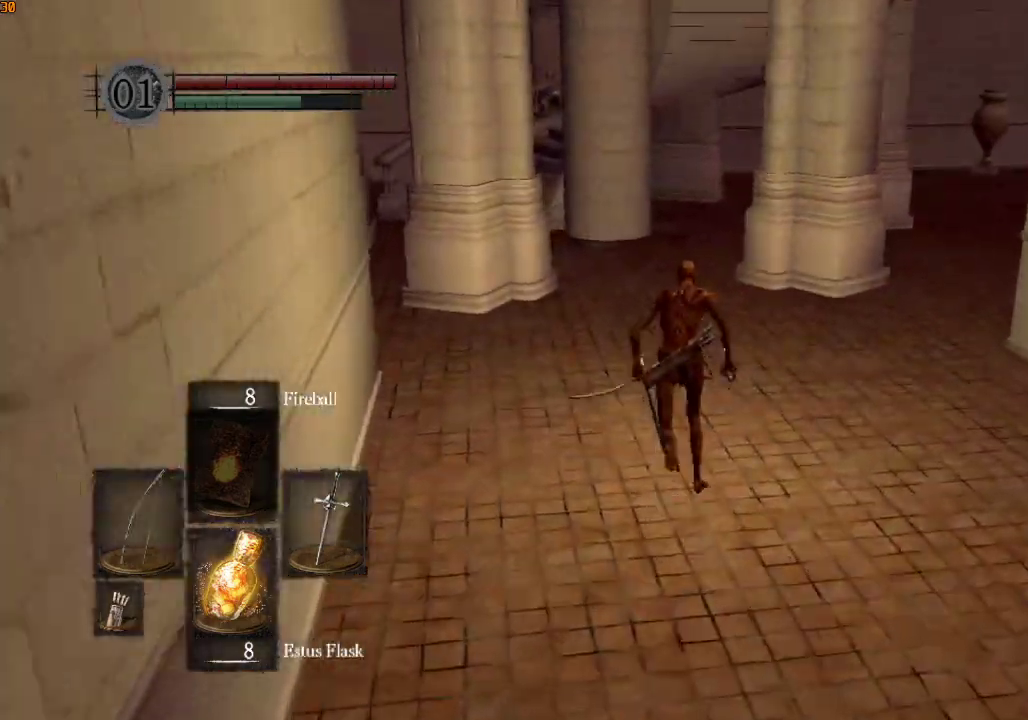
{"buttons": ["R1"], "left_stick": "up", "right_stick": "down-left", "events": [[33, "right_stick", "down-left"], [267, "right_stick", "center"], [433, "left_stick", "up"], [500, "right_stick", "down-left"]]}
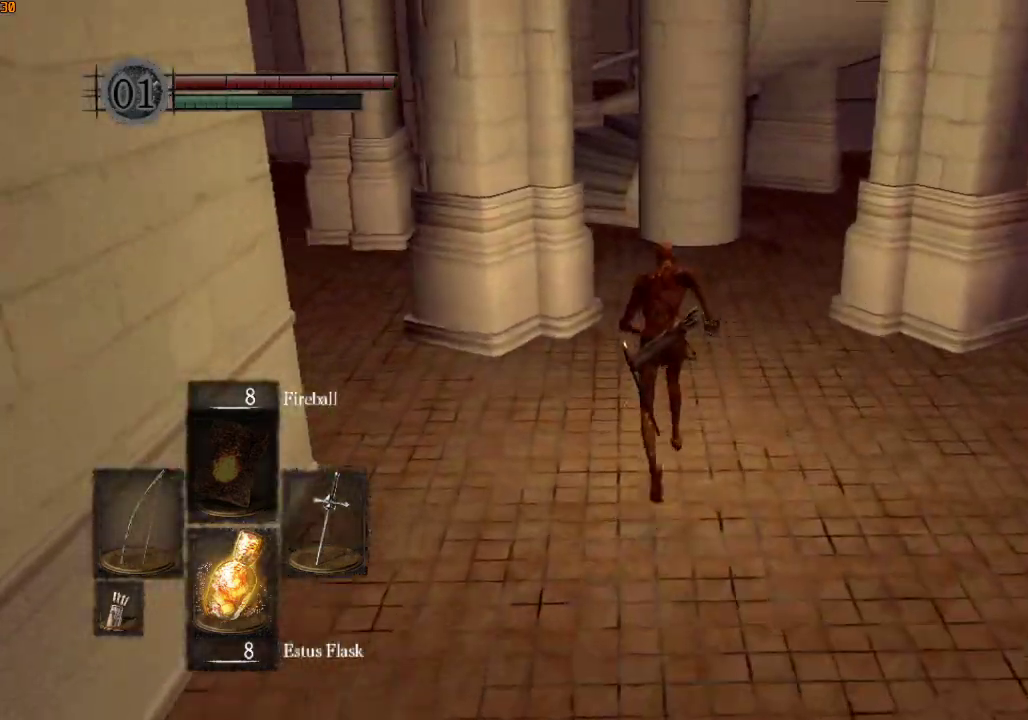
{"buttons": ["R1"], "left_stick": "up", "right_stick": "center", "events": [[200, "right_stick", "center"]]}
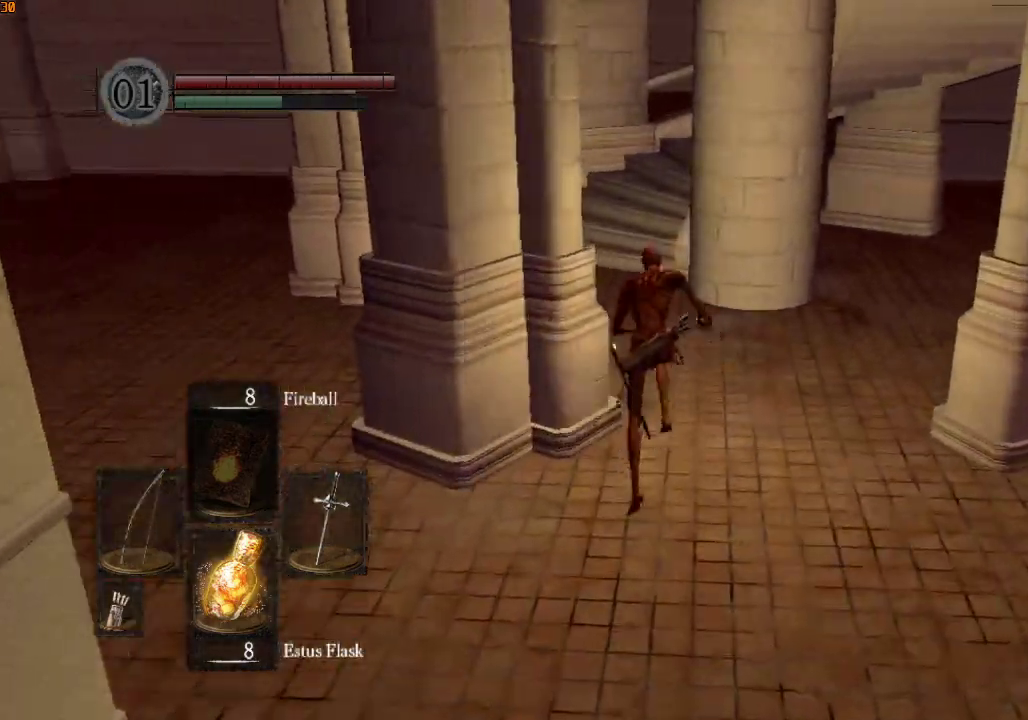
{"buttons": ["R1"], "left_stick": "up", "right_stick": "down-right", "events": [[333, "right_stick", "down-right"]]}
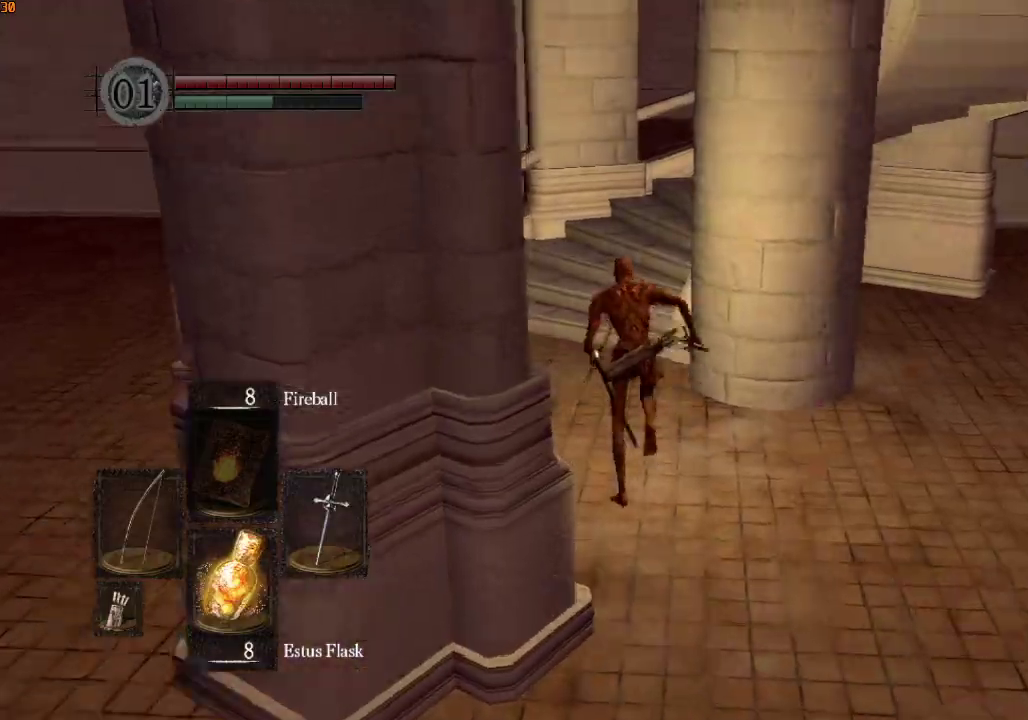
{"buttons": ["R1"], "left_stick": "up", "right_stick": "down-right", "events": []}